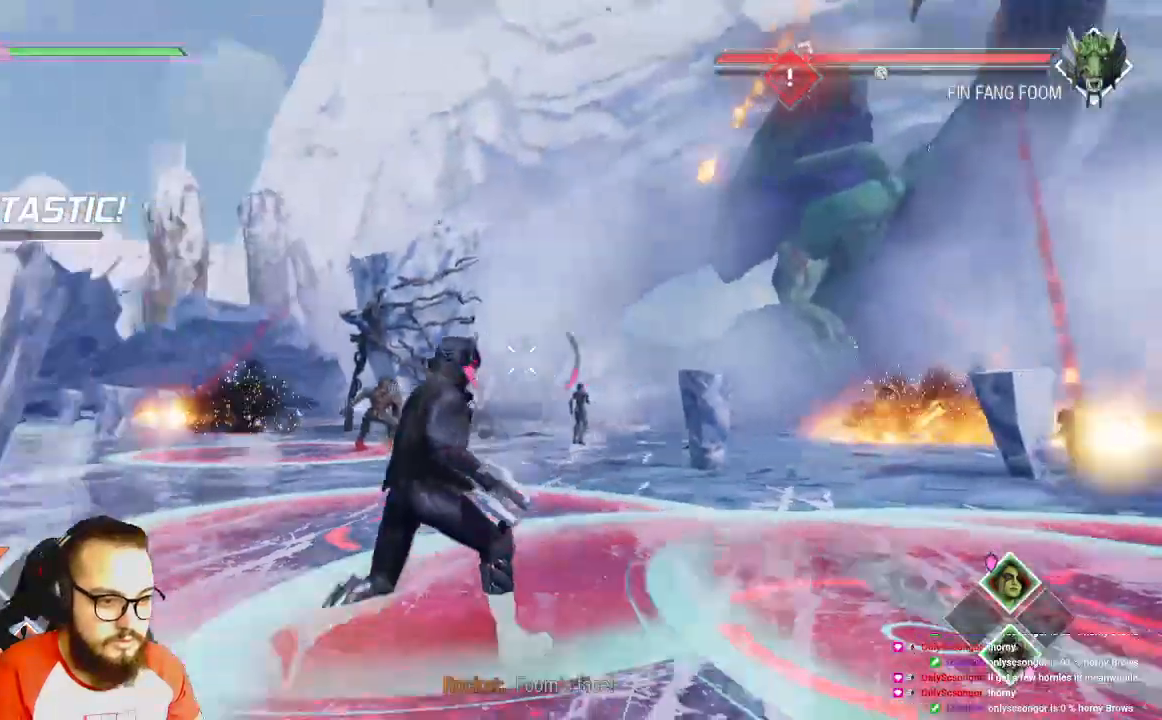
Gameplay with a controller (Xbox layout); each line is a JSON object with the inputs held at the frame after it. "events" lists button and stick changes between this image and that frame as [ms after this image, input, new state], when the widget could be followed in between.
{"buttons": [], "left_stick": "up", "right_stick": "center", "events": [[67, "B", "down"], [200, "B", "up"], [267, "B", "down"], [350, "B", "up"], [400, "left_stick", "up"], [400, "right_stick", "center"]]}
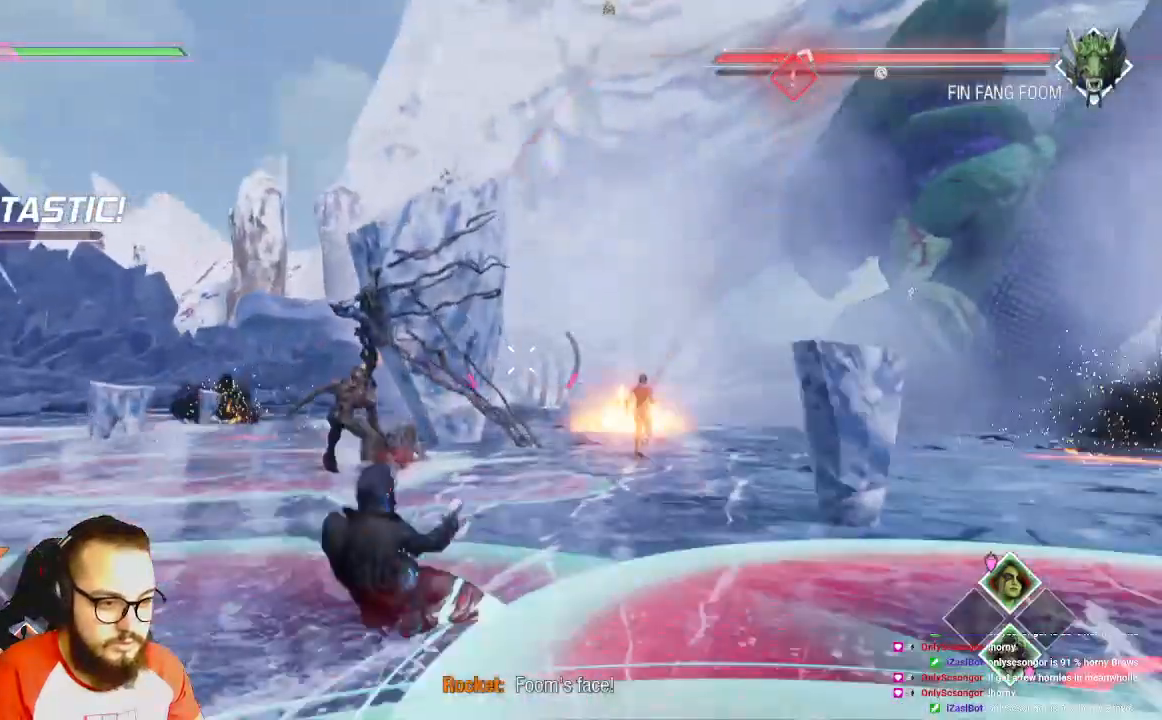
{"buttons": [], "left_stick": "up", "right_stick": "center", "events": [[67, "B", "down"], [417, "B", "up"]]}
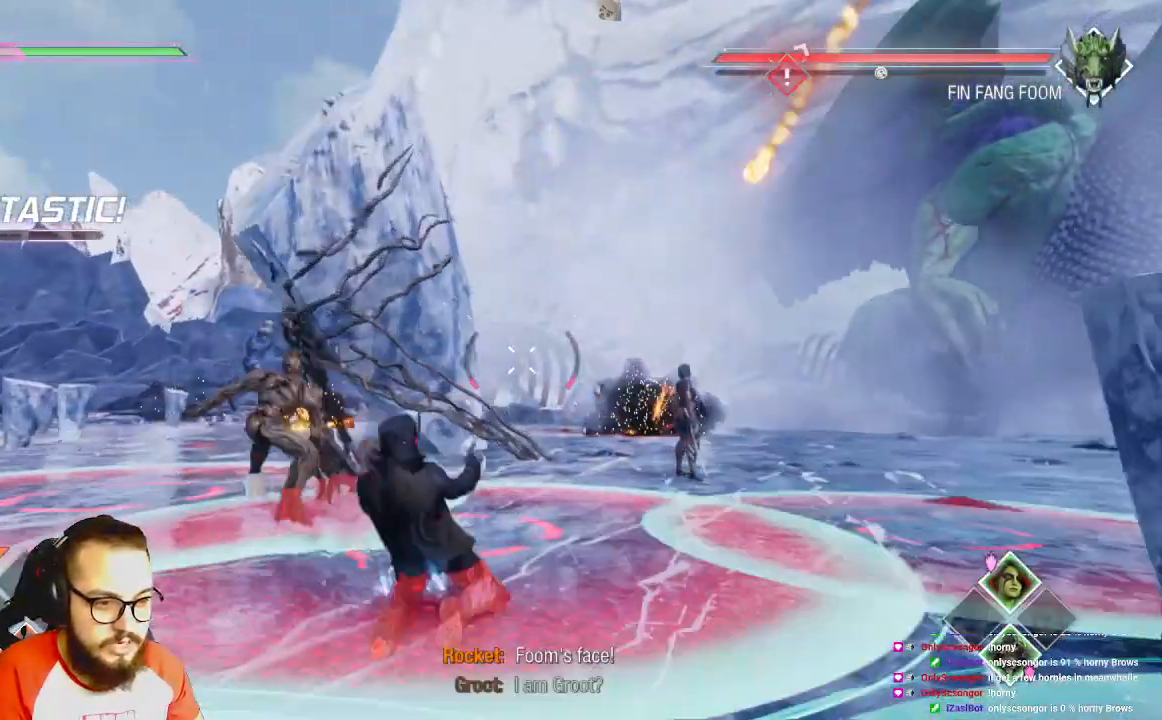
{"buttons": ["B"], "left_stick": "up-right", "right_stick": "center", "events": [[150, "B", "down"], [233, "left_stick", "up-right"], [267, "B", "up"], [283, "B", "down"], [383, "B", "up"], [467, "B", "down"]]}
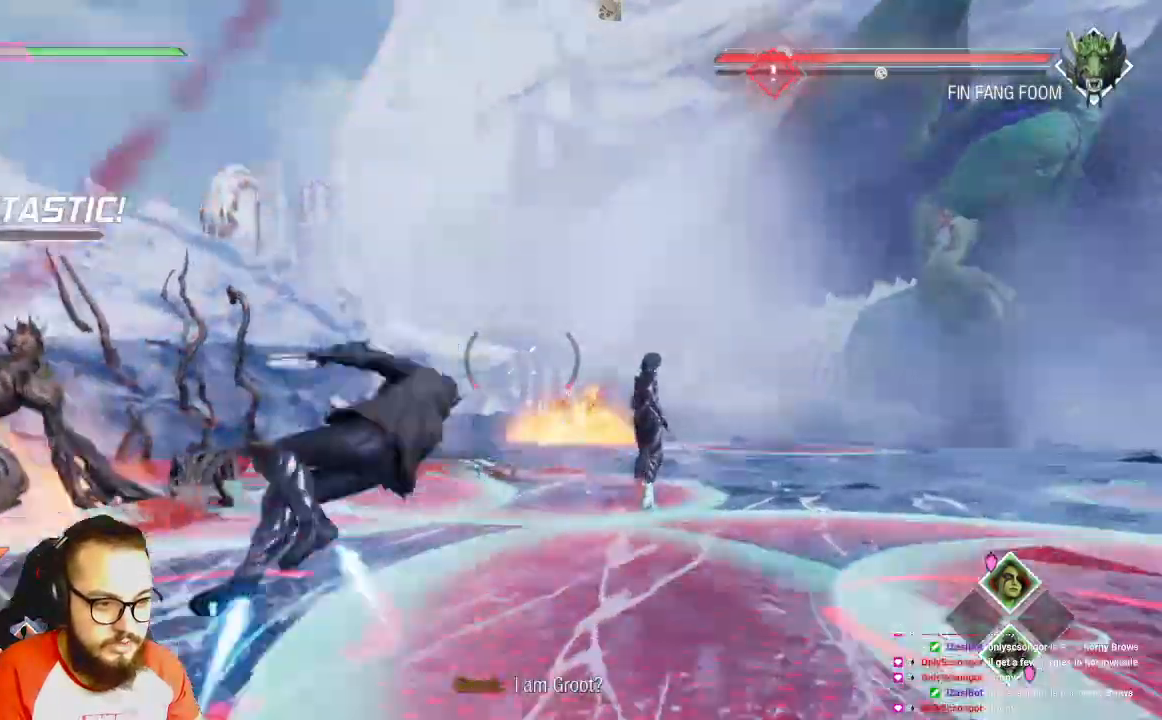
{"buttons": ["B"], "left_stick": "up-right", "right_stick": "down", "events": [[50, "B", "up"], [117, "B", "down"], [200, "B", "up"], [250, "B", "down"], [367, "B", "up"], [367, "right_stick", "down"], [433, "B", "down"]]}
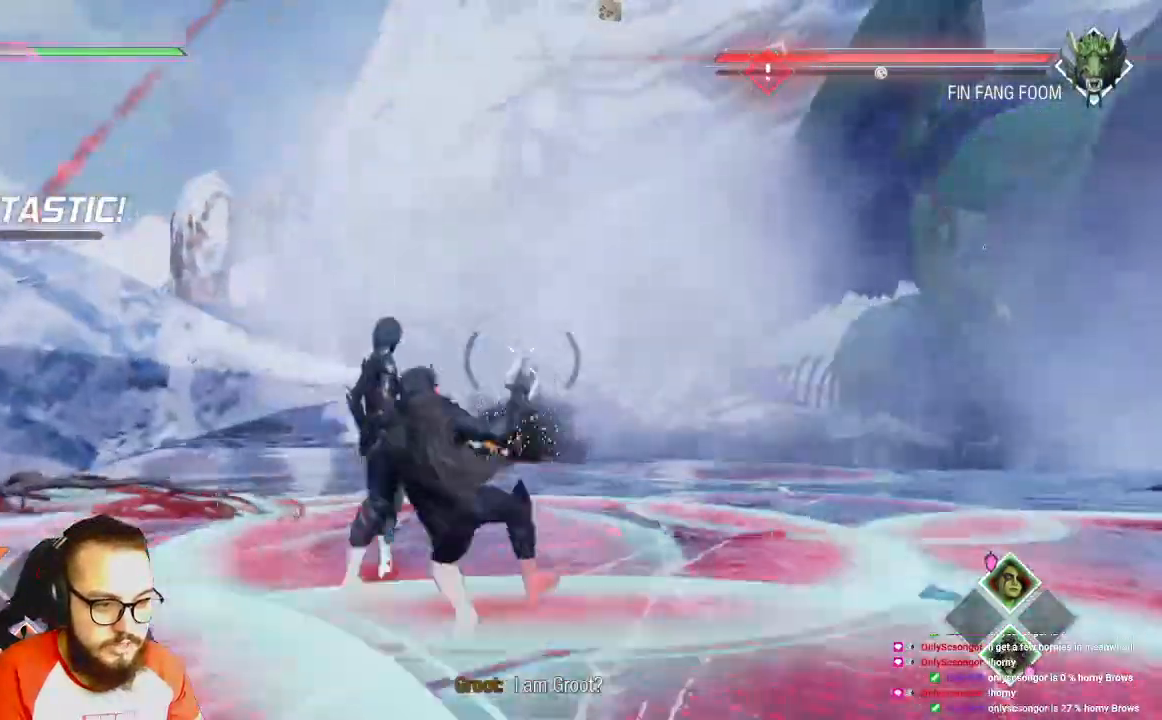
{"buttons": ["B"], "left_stick": "up", "right_stick": "center", "events": [[67, "B", "up"], [150, "B", "down"], [233, "B", "up"], [317, "B", "down"], [383, "A", "down"], [383, "B", "up"], [383, "left_stick", "up"], [467, "A", "up"], [467, "B", "down"], [467, "right_stick", "center"]]}
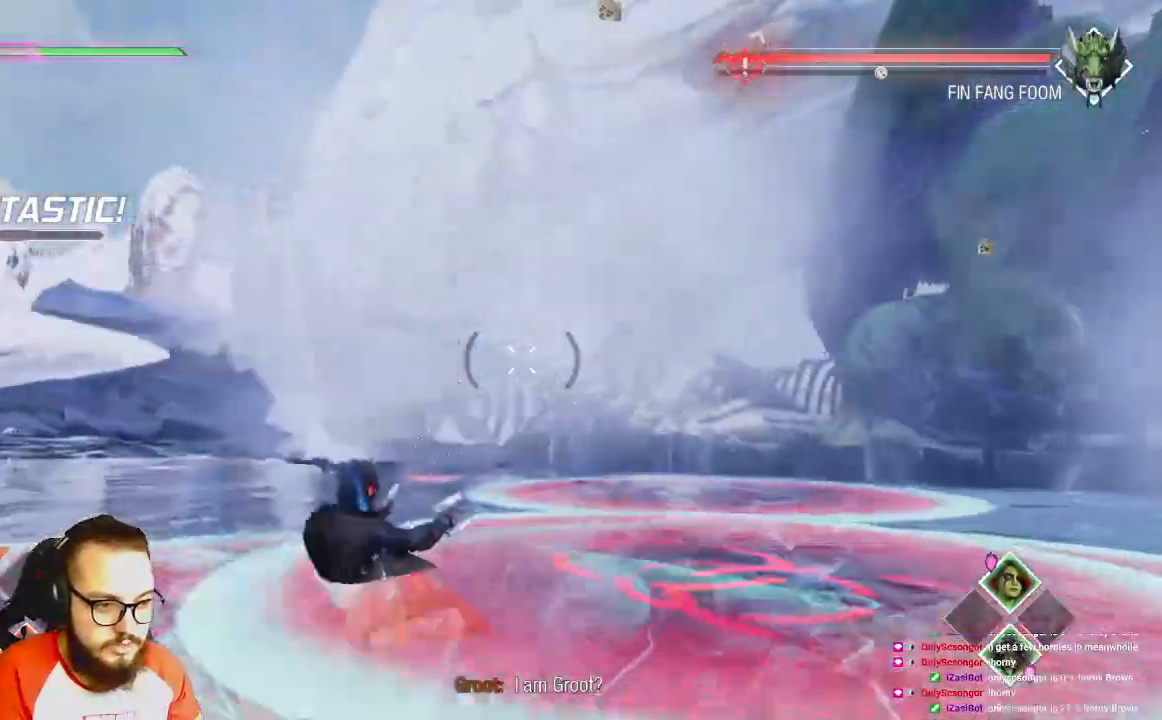
{"buttons": [], "left_stick": "up-left", "right_stick": "center"}
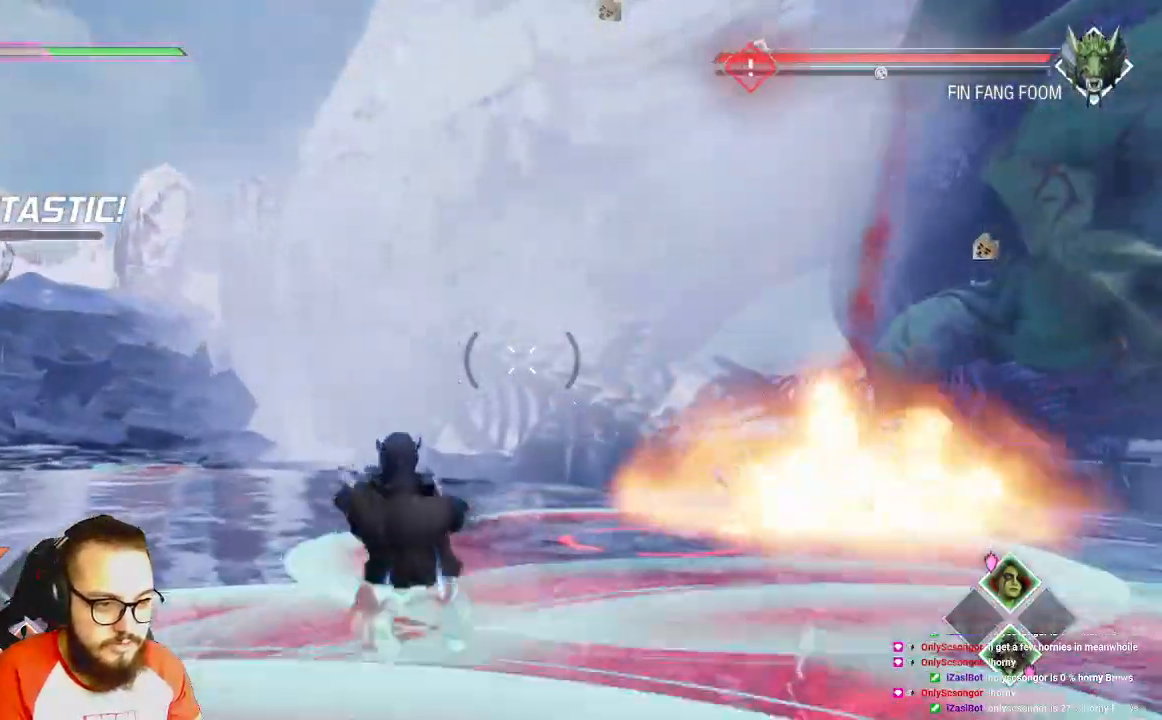
{"buttons": [], "left_stick": "up-left", "right_stick": "center", "events": [[17, "B", "down"], [133, "B", "up"], [200, "B", "down"], [283, "B", "up"], [367, "B", "down"], [467, "B", "up"]]}
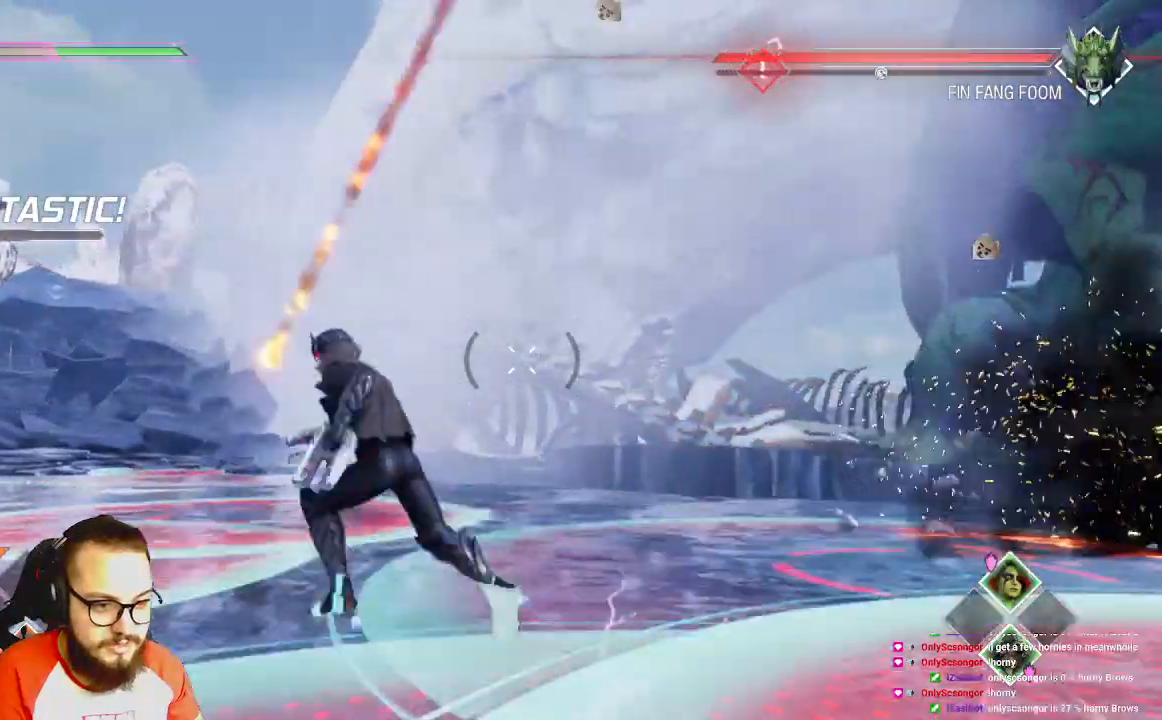
{"buttons": ["B"], "left_stick": "left", "right_stick": "center", "events": [[167, "B", "down"], [217, "left_stick", "left"], [467, "B", "up"], [500, "B", "down"]]}
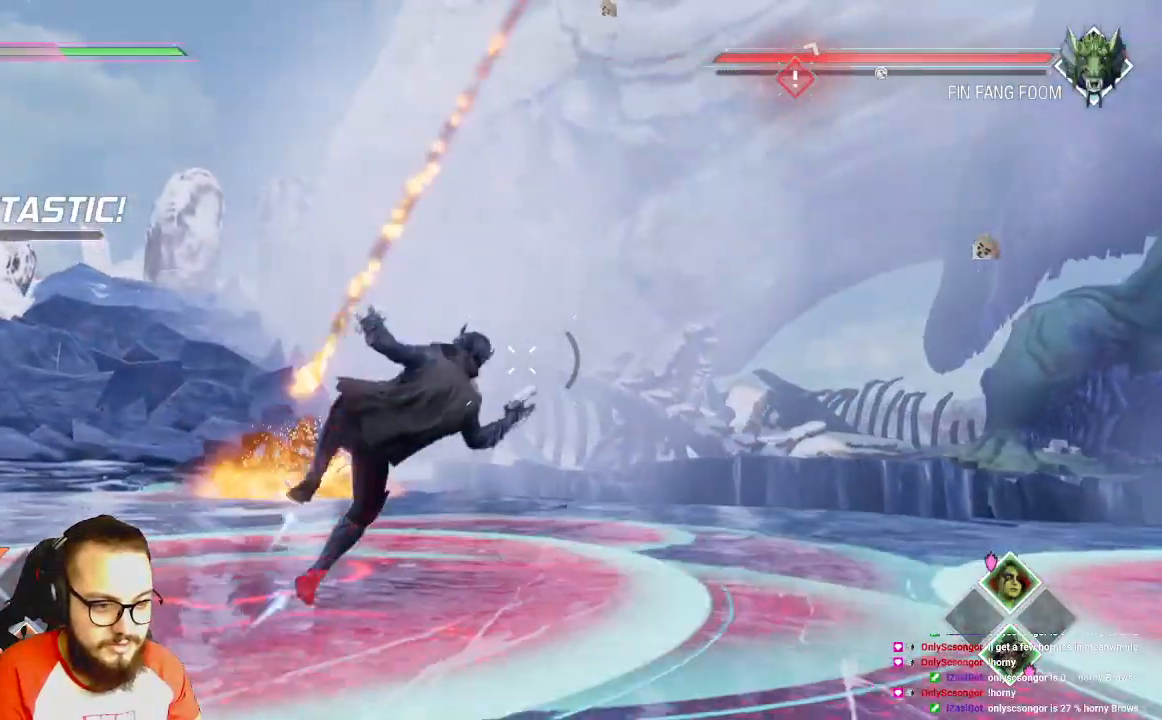
{"buttons": ["B"], "left_stick": "left", "right_stick": "center", "events": [[33, "B", "up"], [50, "B", "down"], [217, "B", "up"], [233, "B", "down"], [333, "B", "up"], [417, "B", "down"]]}
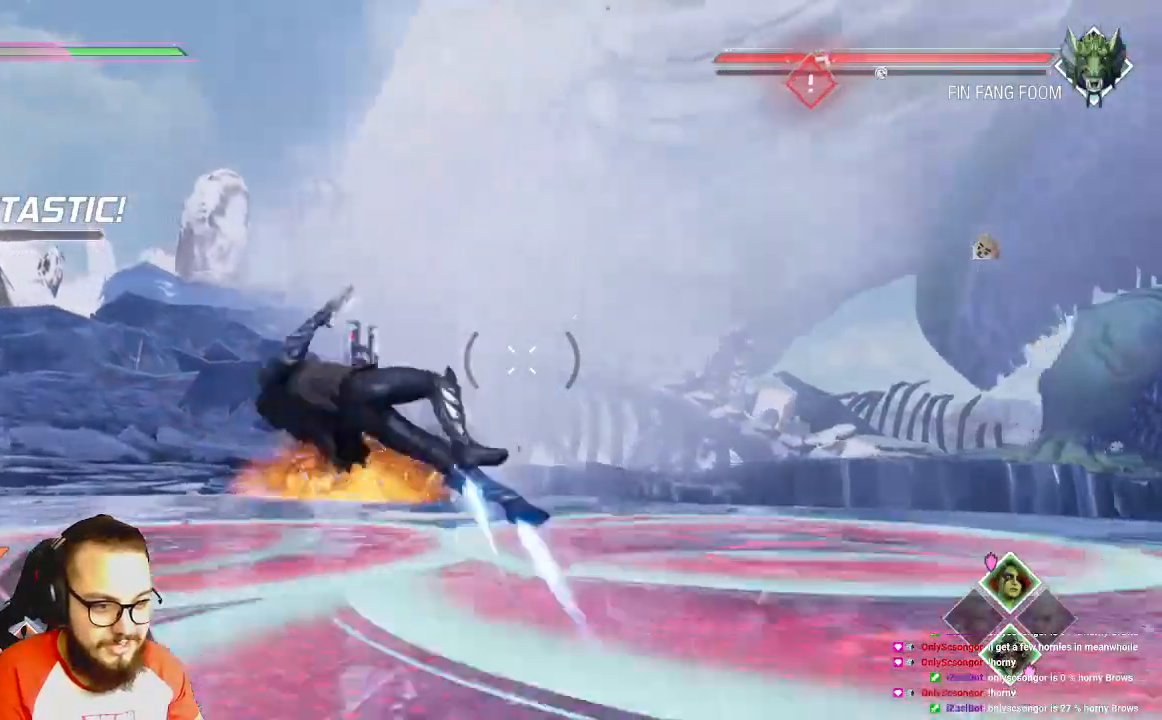
{"buttons": ["B"], "left_stick": "left", "right_stick": "center", "events": [[17, "B", "up"], [67, "B", "down"], [167, "B", "up"], [250, "B", "down"], [400, "B", "up"], [450, "B", "down"]]}
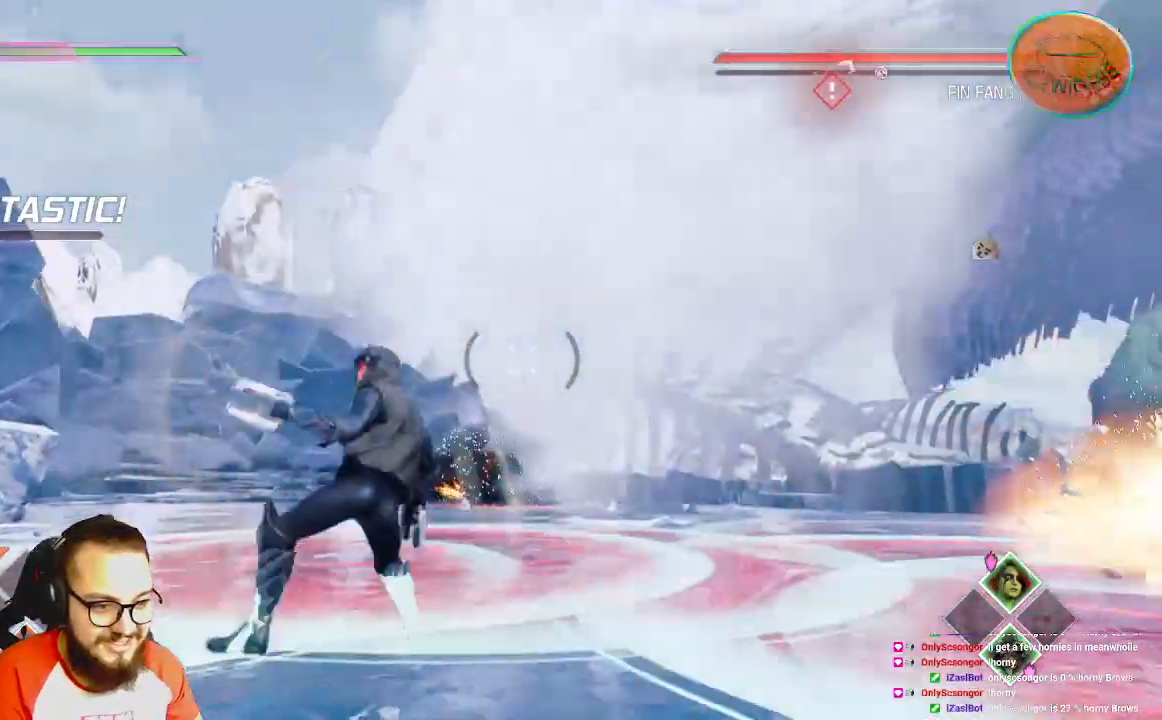
{"buttons": [], "left_stick": "down-left", "right_stick": "center", "events": [[33, "B", "up"], [117, "B", "down"], [117, "left_stick", "down-left"], [200, "B", "up"], [283, "B", "down"], [367, "B", "up"]]}
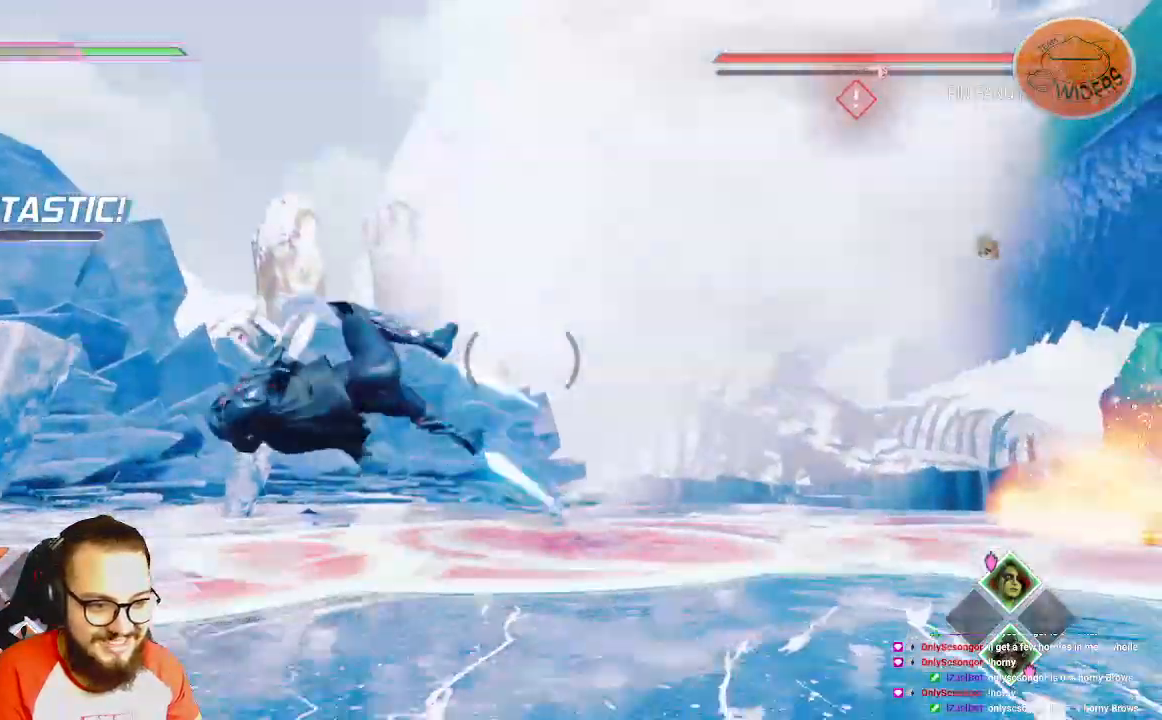
{"buttons": [], "left_stick": "down", "right_stick": "right", "events": [[33, "left_stick", "down"], [167, "right_stick", "right"]]}
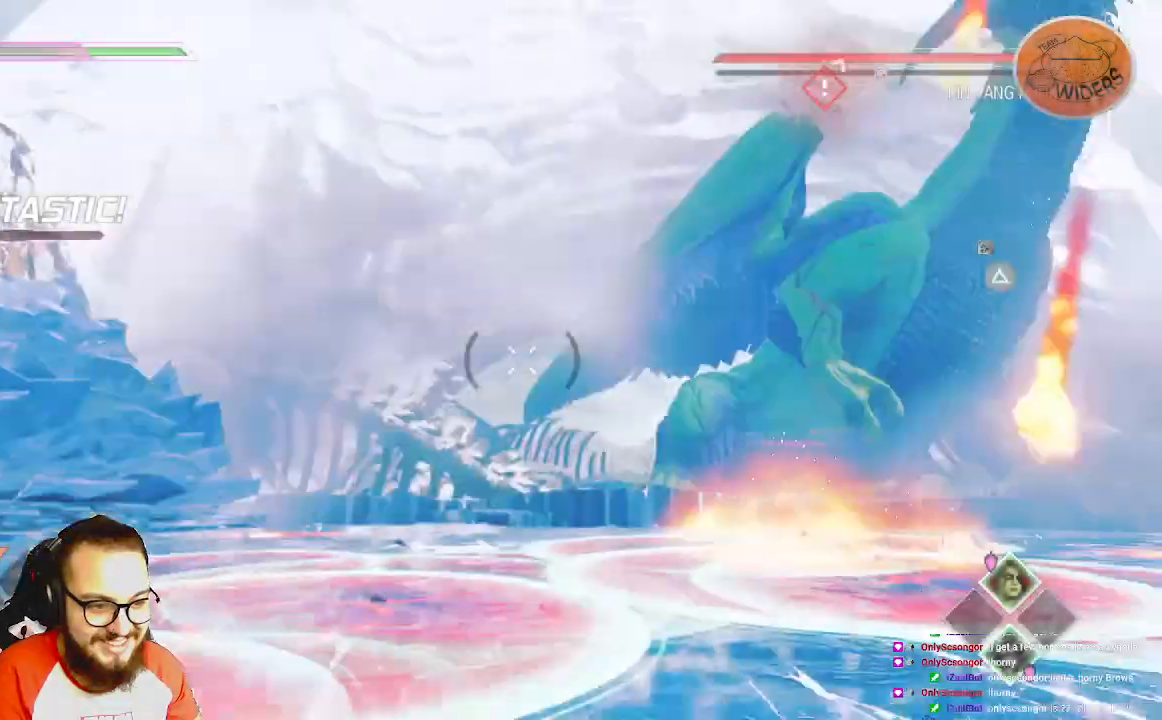
{"buttons": [], "left_stick": "down-right", "right_stick": "center", "events": [[83, "left_stick", "down-right"], [183, "right_stick", "center"]]}
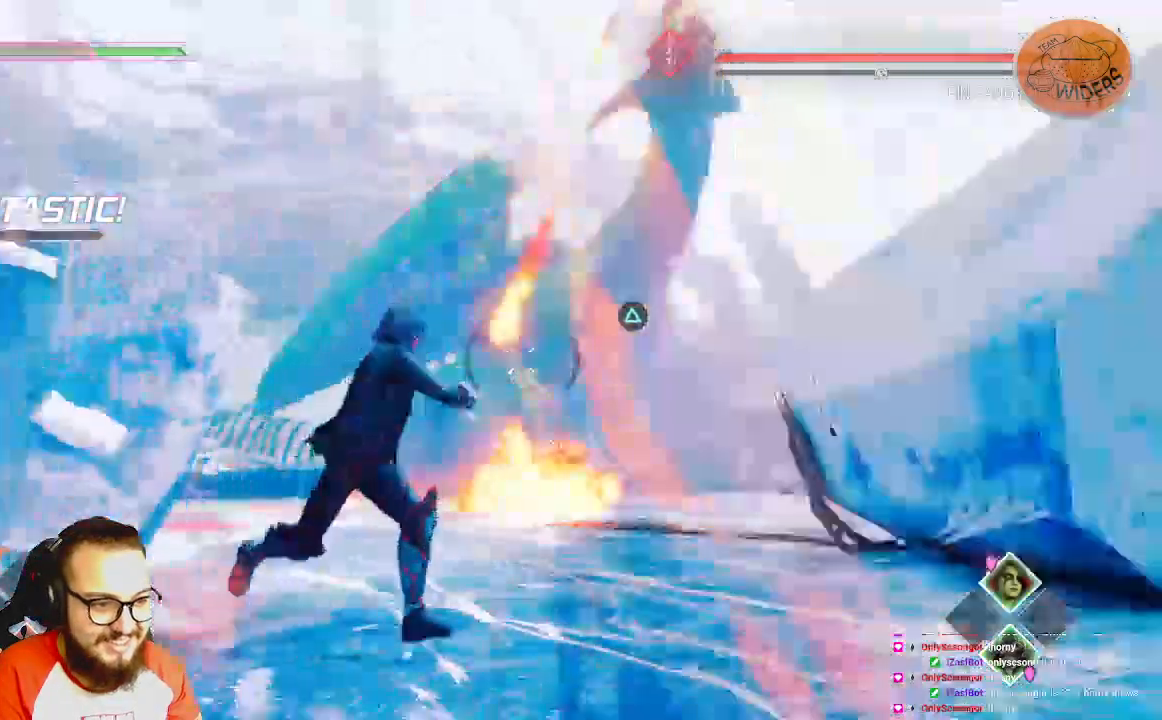
{"buttons": ["X"], "left_stick": "down-right", "right_stick": "center", "events": [[17, "R2", "down"], [267, "X", "down"], [400, "R2", "up"], [417, "X", "up"], [483, "X", "down"]]}
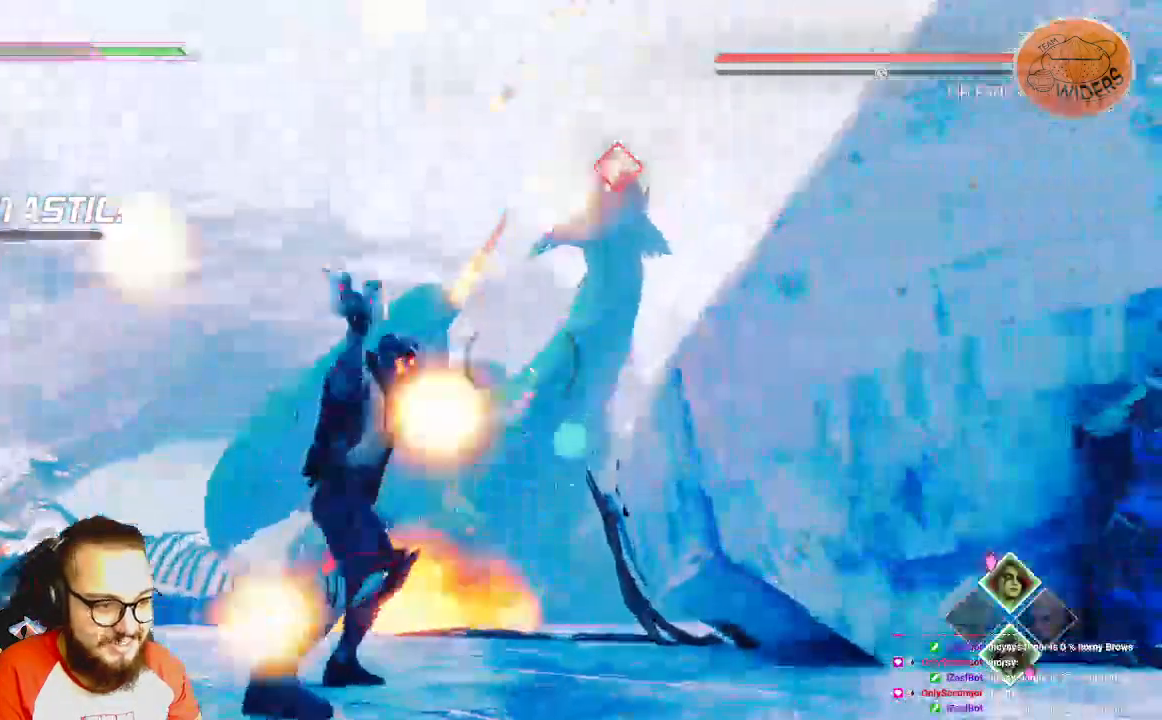
{"buttons": [], "left_stick": "up", "right_stick": "center"}
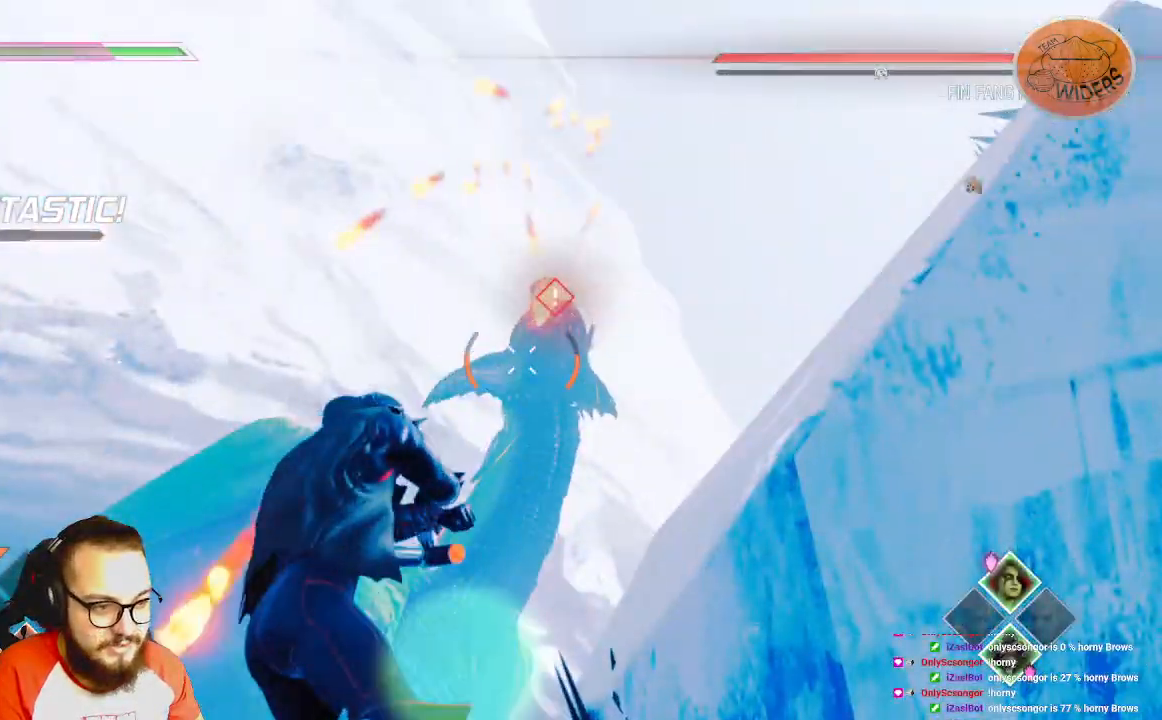
{"buttons": [], "left_stick": "center", "right_stick": "center", "events": [[450, "left_stick", "center"]]}
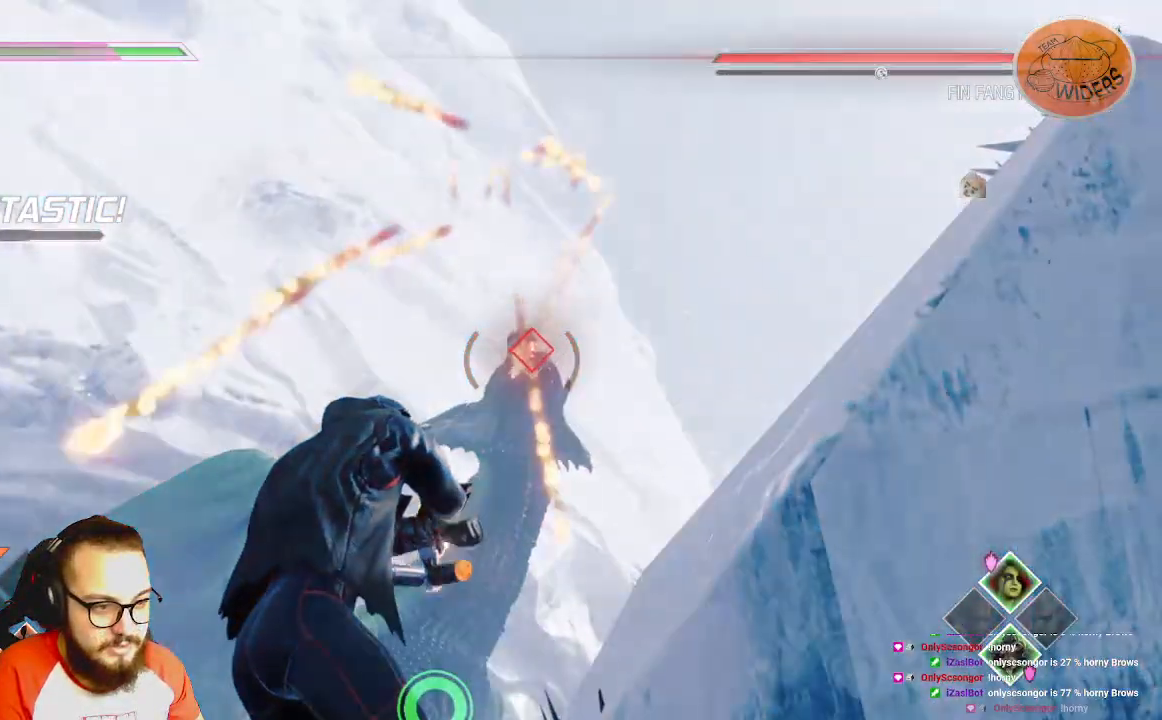
{"buttons": [], "left_stick": "center", "right_stick": "center", "events": []}
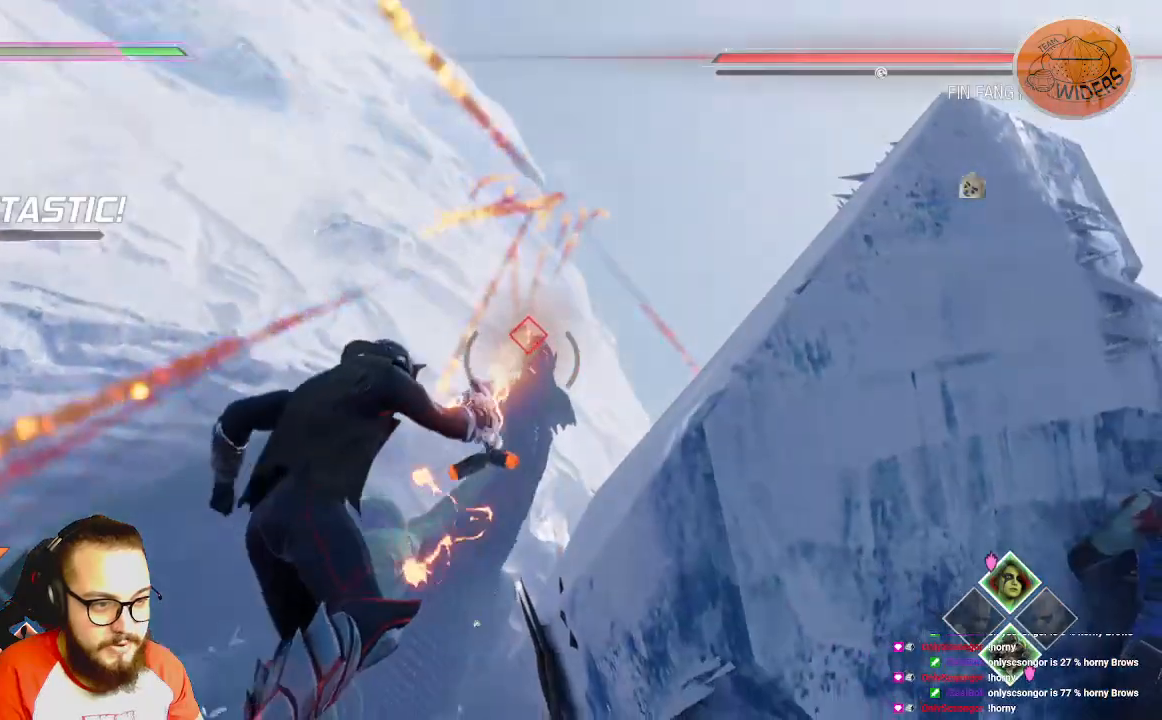
{"buttons": ["R2"], "left_stick": "up", "right_stick": "center", "events": [[83, "left_stick", "up"], [367, "R2", "down"]]}
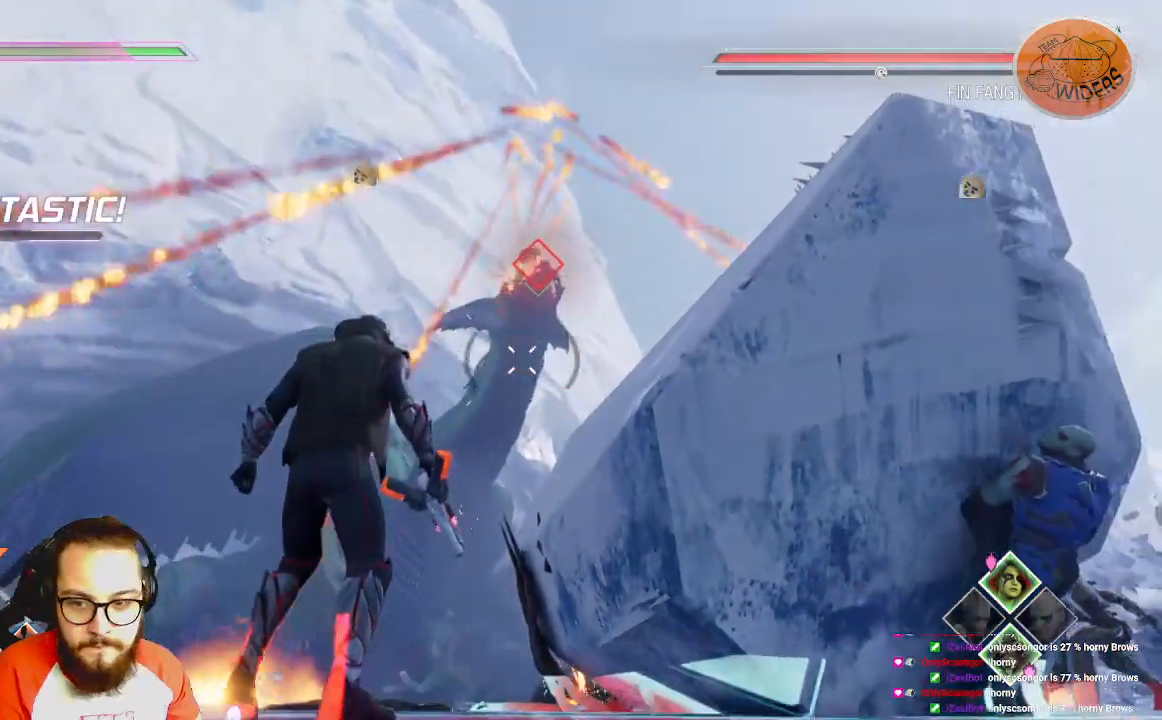
{"buttons": ["R2"], "left_stick": "up", "right_stick": "center", "events": []}
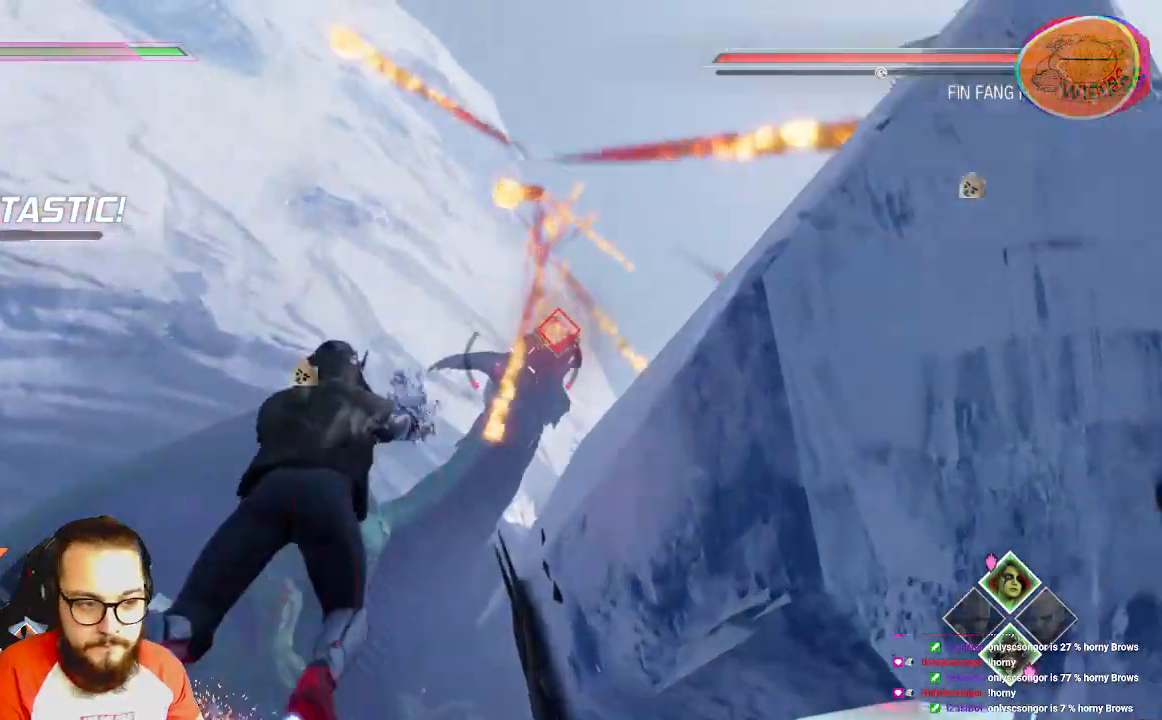
{"buttons": ["R2"], "left_stick": "up", "right_stick": "center", "events": [[250, "B", "down"], [400, "B", "up"]]}
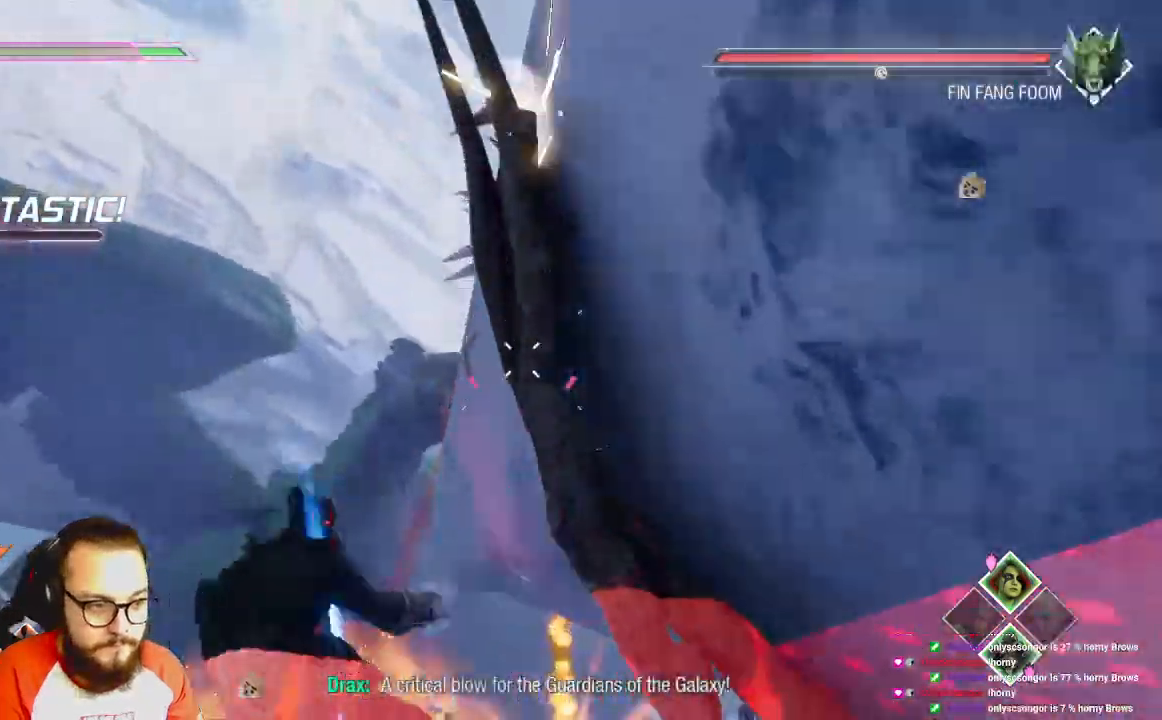
{"buttons": ["R2"], "left_stick": "up", "right_stick": "center", "events": []}
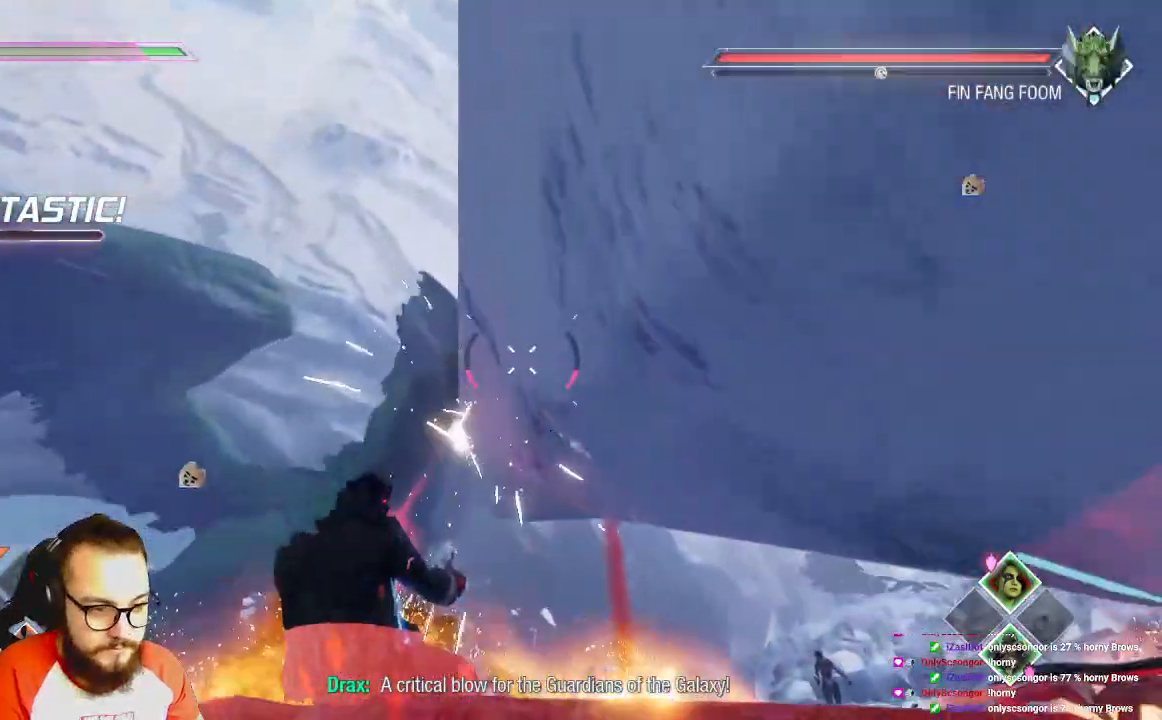
{"buttons": ["R2"], "left_stick": "up", "right_stick": "center", "events": [[50, "B", "down"], [167, "B", "up"], [250, "B", "down"], [333, "B", "up"], [400, "B", "down"], [500, "B", "up"]]}
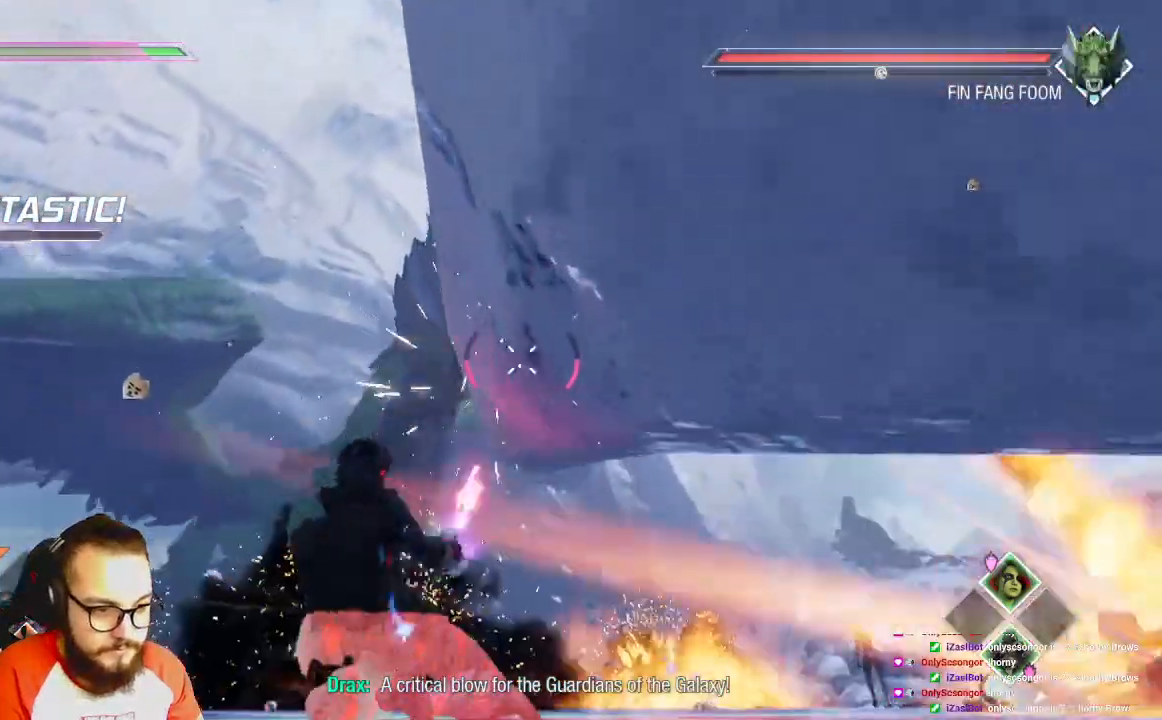
{"buttons": ["R2"], "left_stick": "up", "right_stick": "center", "events": [[67, "B", "down"], [200, "B", "up"]]}
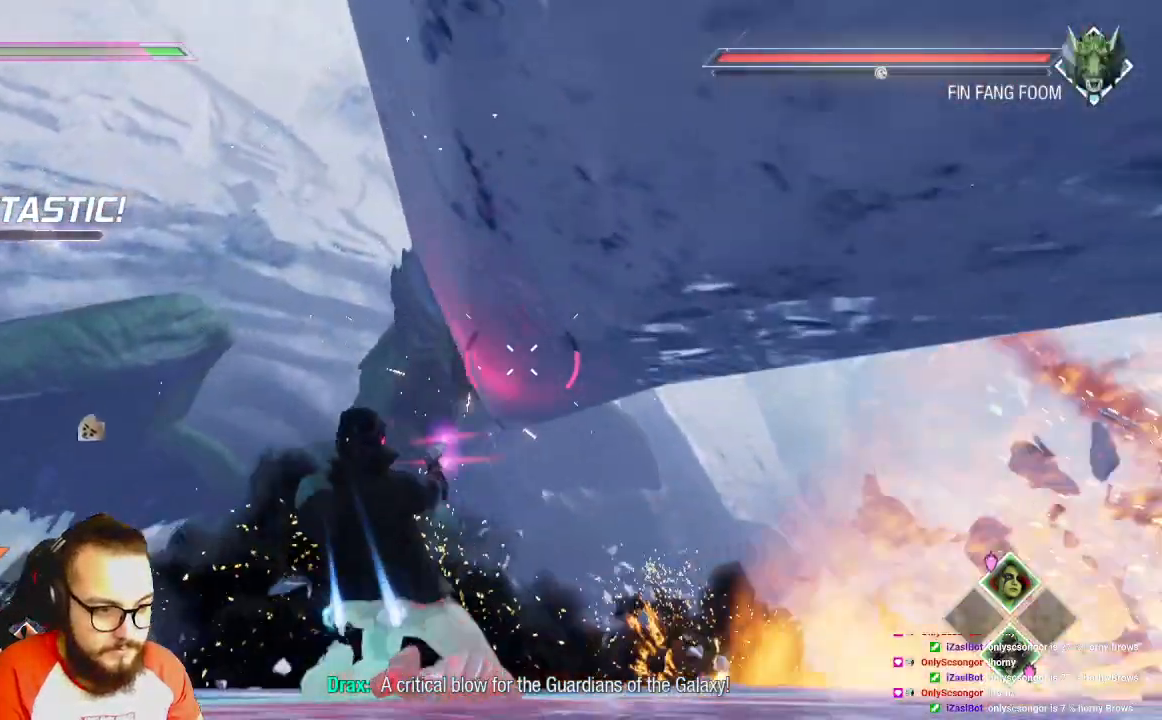
{"buttons": ["R2"], "left_stick": "up", "right_stick": "left", "events": [[467, "right_stick", "left"]]}
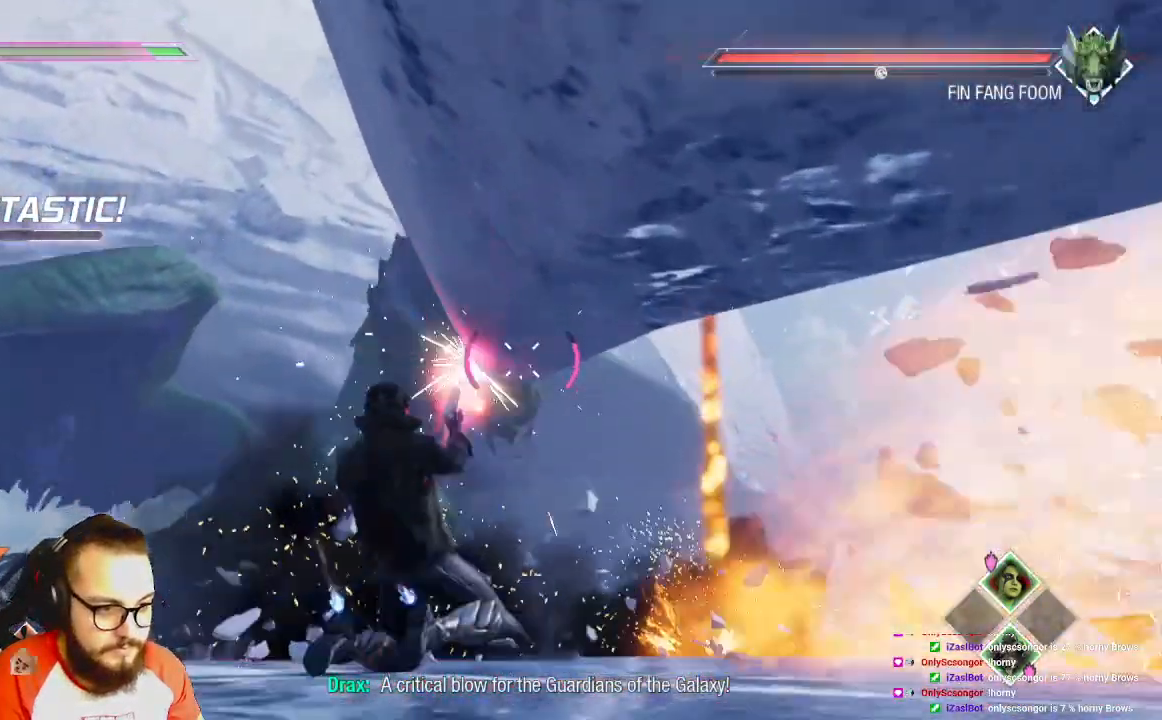
{"buttons": ["R2"], "left_stick": "up", "right_stick": "center", "events": [[417, "right_stick", "center"]]}
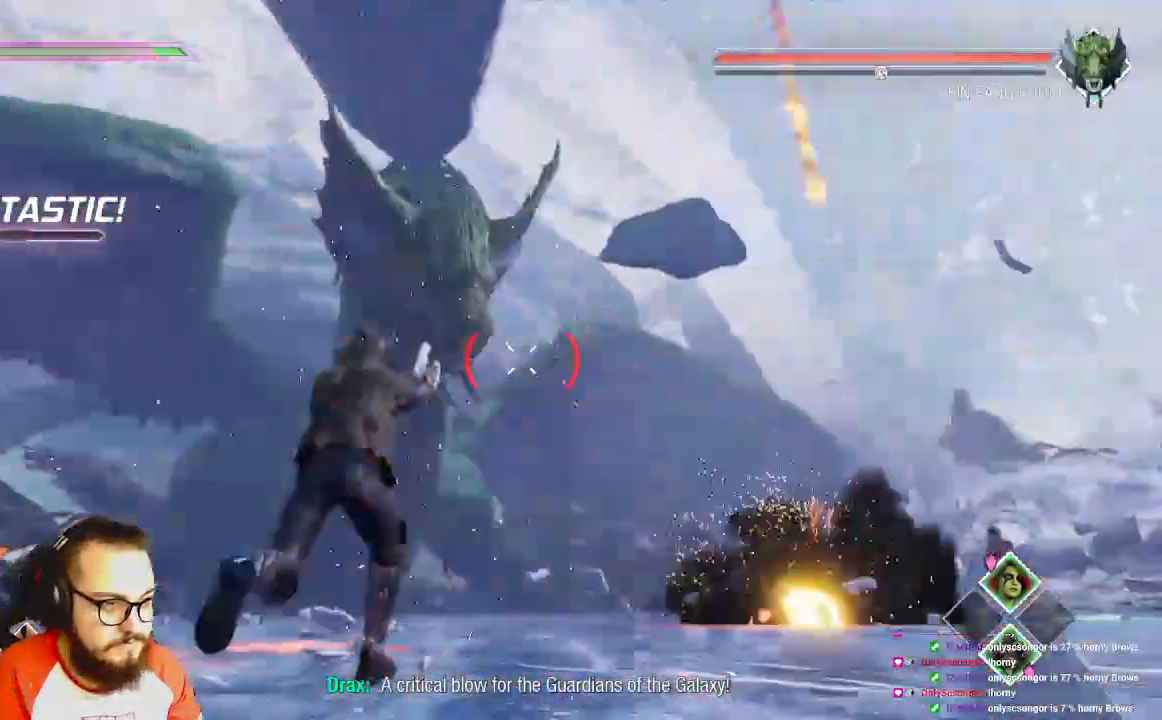
{"buttons": ["R2"], "left_stick": "right", "right_stick": "center", "events": [[467, "left_stick", "right"]]}
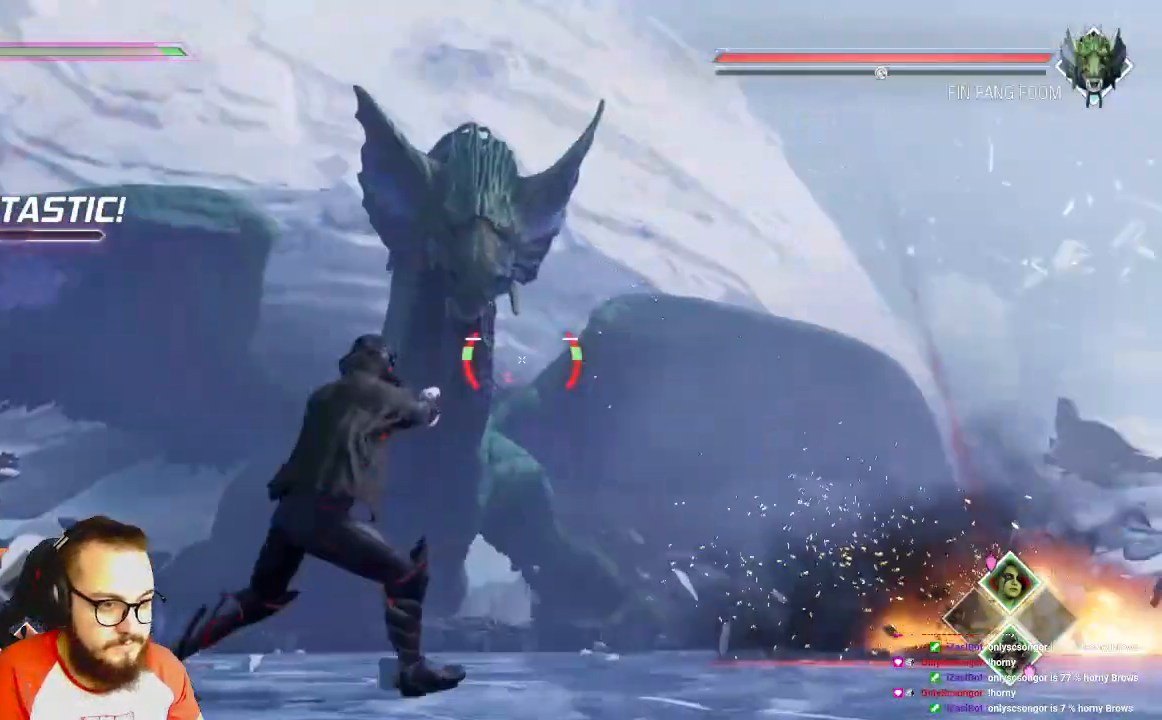
{"buttons": [], "left_stick": "down-right", "right_stick": "center", "events": [[283, "R2", "up"], [300, "R2", "down"], [433, "R2", "up"], [500, "left_stick", "down-right"]]}
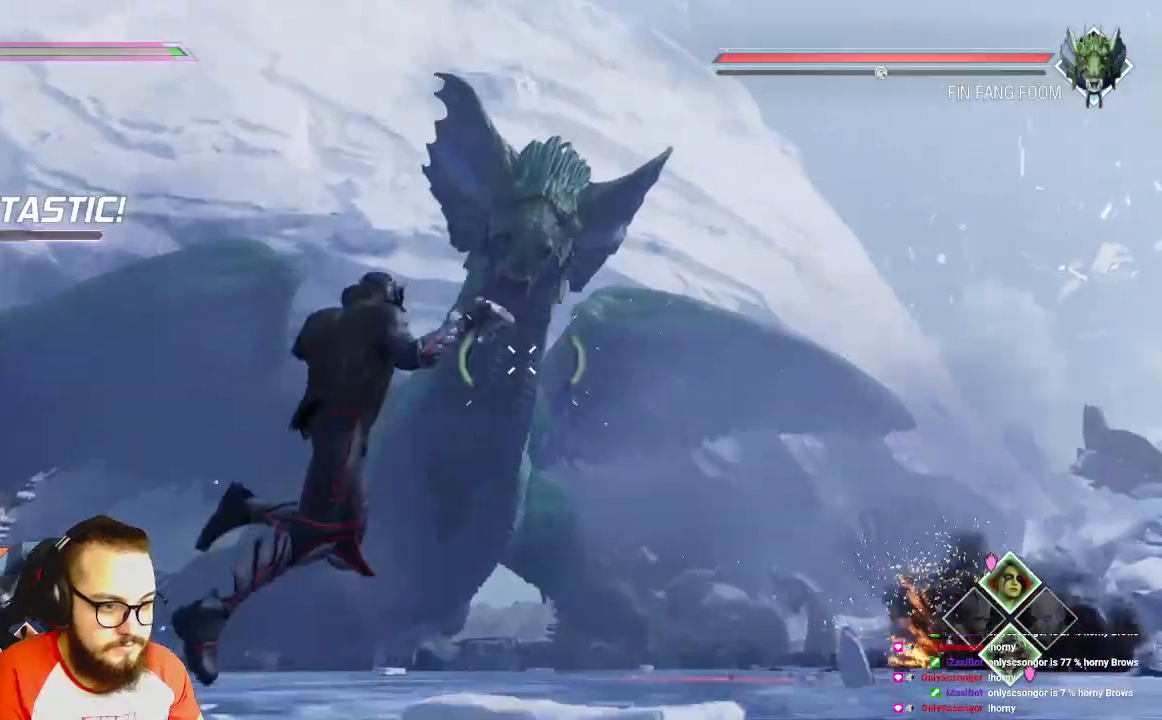
{"buttons": ["R2"], "left_stick": "down-right", "right_stick": "center", "events": [[200, "R2", "down"]]}
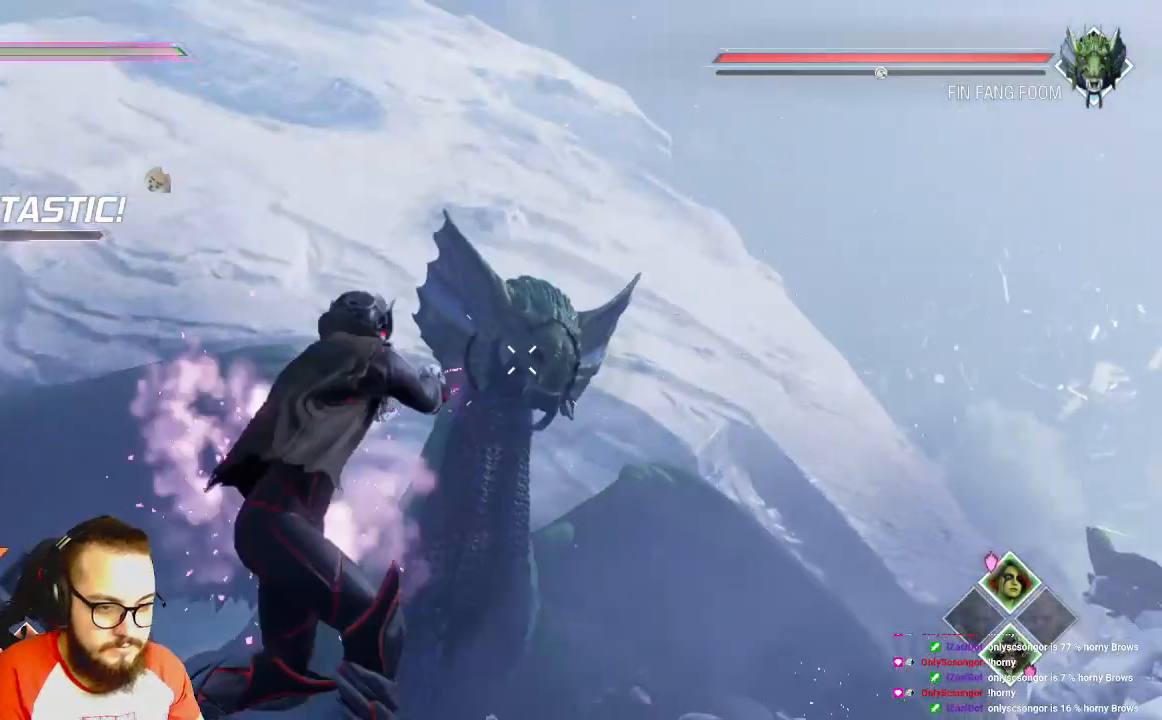
{"buttons": ["R2"], "left_stick": "down", "right_stick": "left", "events": [[67, "right_stick", "left"], [333, "left_stick", "down"]]}
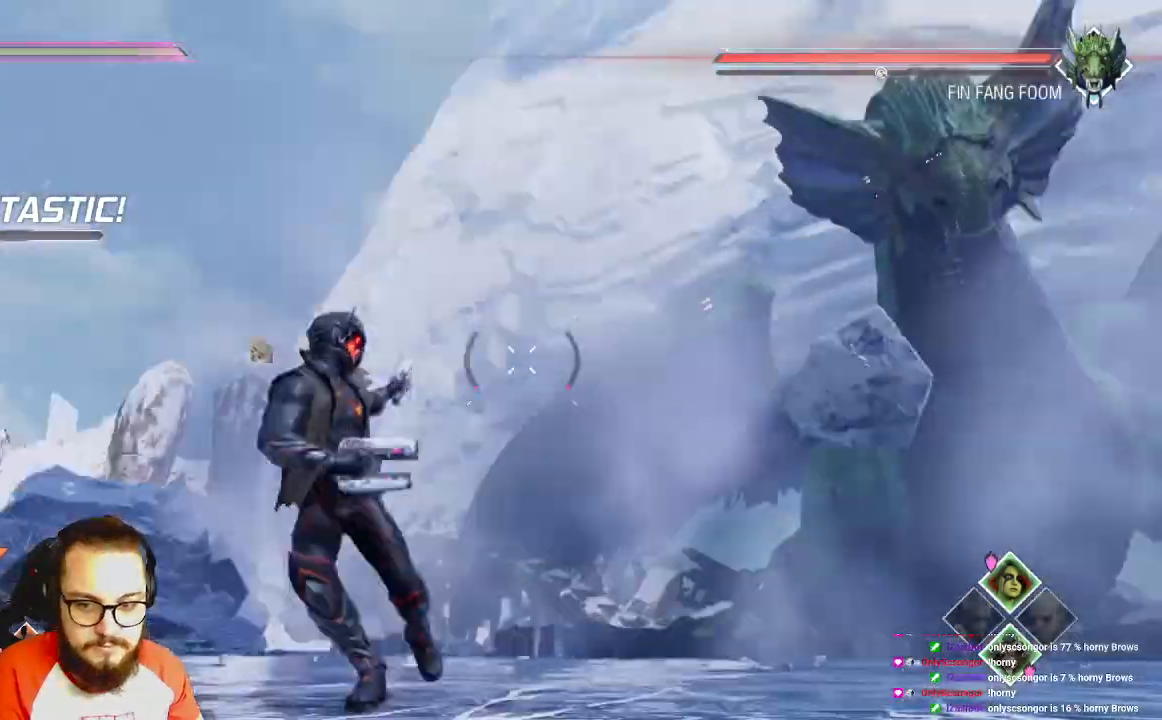
{"buttons": ["B"], "left_stick": "down", "right_stick": "center", "events": [[117, "R2", "up"], [367, "right_stick", "center"], [483, "B", "down"]]}